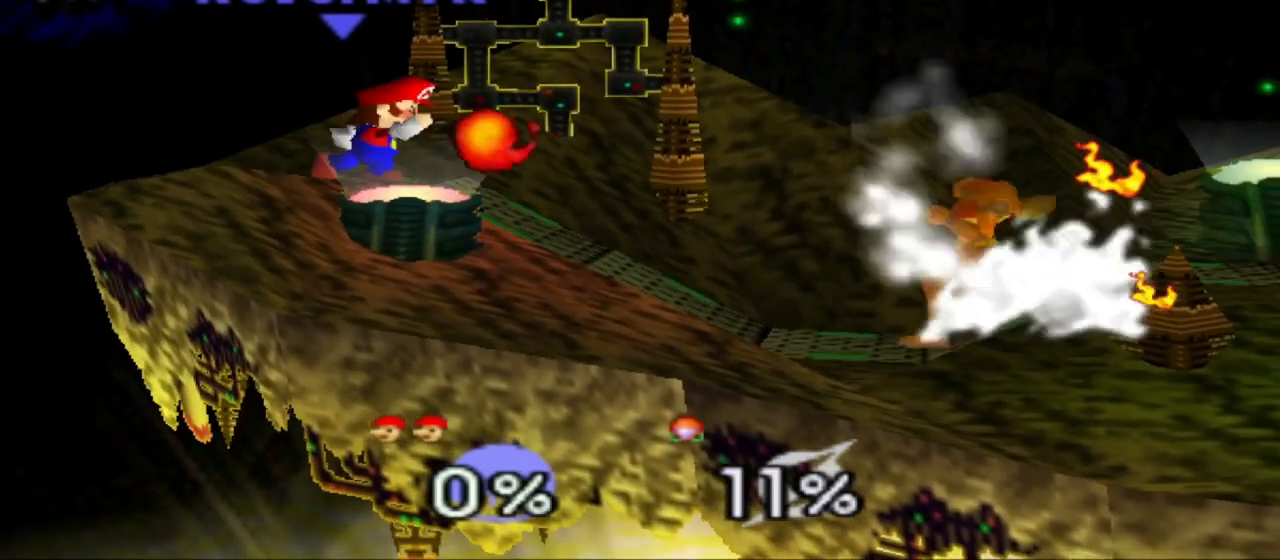
Gameplay with a controller (Nintendo layout); each line is a JSON object with the inputs held at the frame after it. "events" lists button and stick changes between this image and that frame as [ms after this image, input, new state], when the widget could be followed in between. Not read: A DPAD_RIGHT L3 R3.
{"buttons": [], "left_stick": "center", "events": [[33, "B", "up"], [100, "B", "down"], [150, "B", "up"], [200, "B", "down"], [250, "B", "up"], [300, "B", "down"], [367, "B", "up"], [417, "B", "down"], [467, "B", "up"]]}
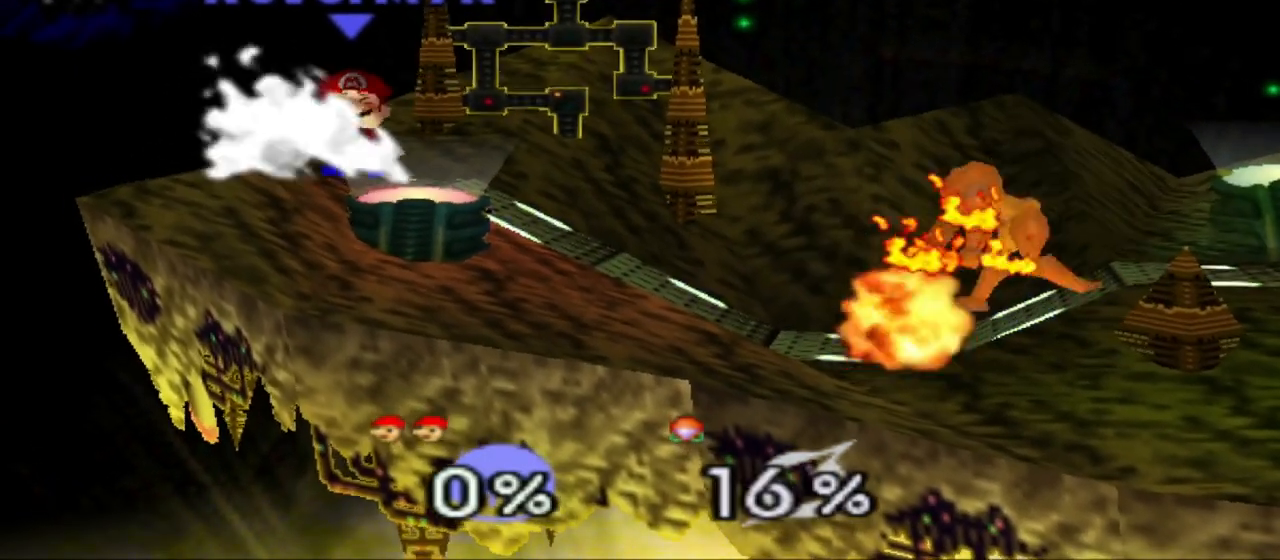
{"buttons": ["B"], "left_stick": "center", "events": [[34, "B", "down"], [100, "B", "up"], [134, "B", "down"], [200, "B", "up"], [250, "B", "down"], [317, "B", "up"], [367, "B", "down"], [417, "B", "up"], [467, "B", "down"]]}
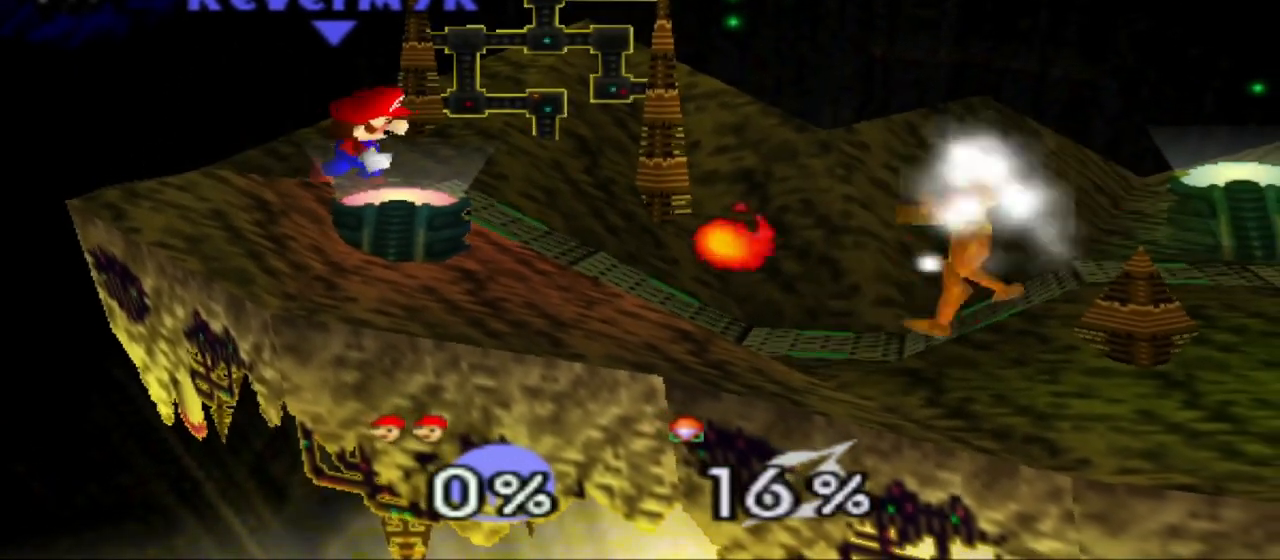
{"buttons": [], "left_stick": "center", "events": [[33, "B", "up"], [83, "B", "down"], [150, "B", "up"], [200, "B", "down"], [250, "B", "up"], [300, "B", "down"], [367, "B", "up"], [417, "B", "down"], [483, "B", "up"]]}
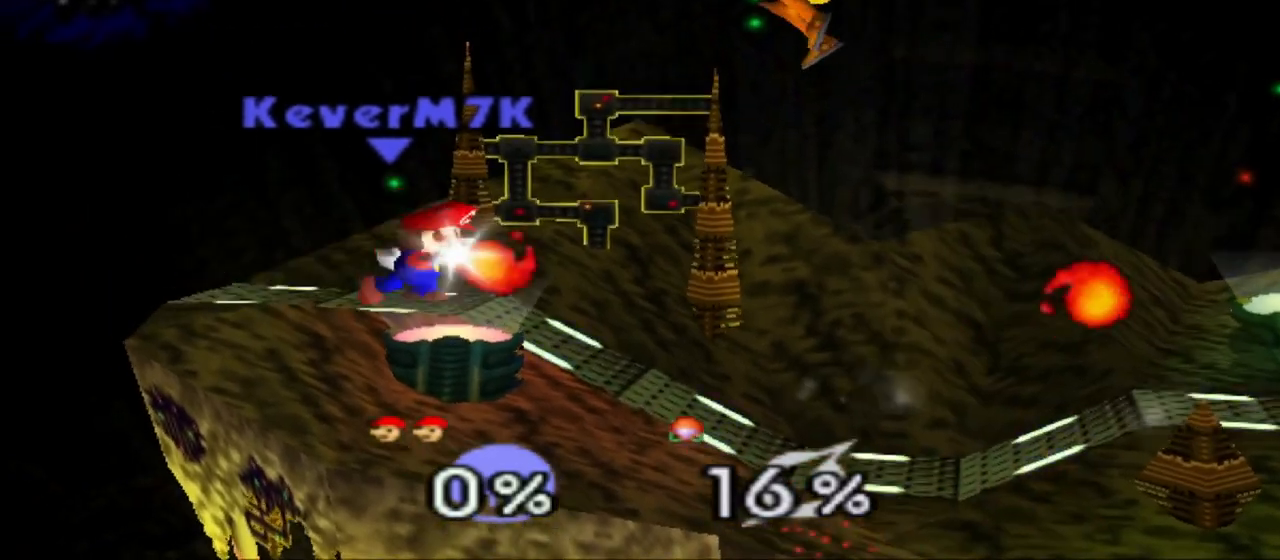
{"buttons": ["Z"], "left_stick": "center", "events": [[184, "R1", "down"], [234, "R1", "up"], [350, "B", "down"], [367, "Z", "down"], [434, "B", "up"]]}
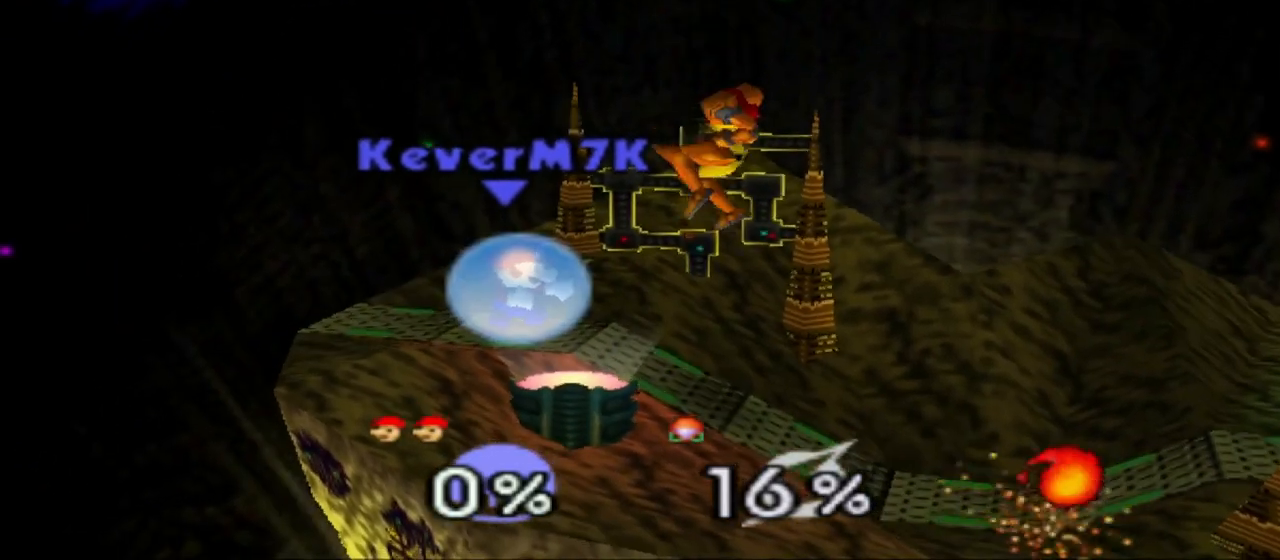
{"buttons": ["Z"], "left_stick": "center", "events": [[283, "R1", "down"], [400, "R1", "up"]]}
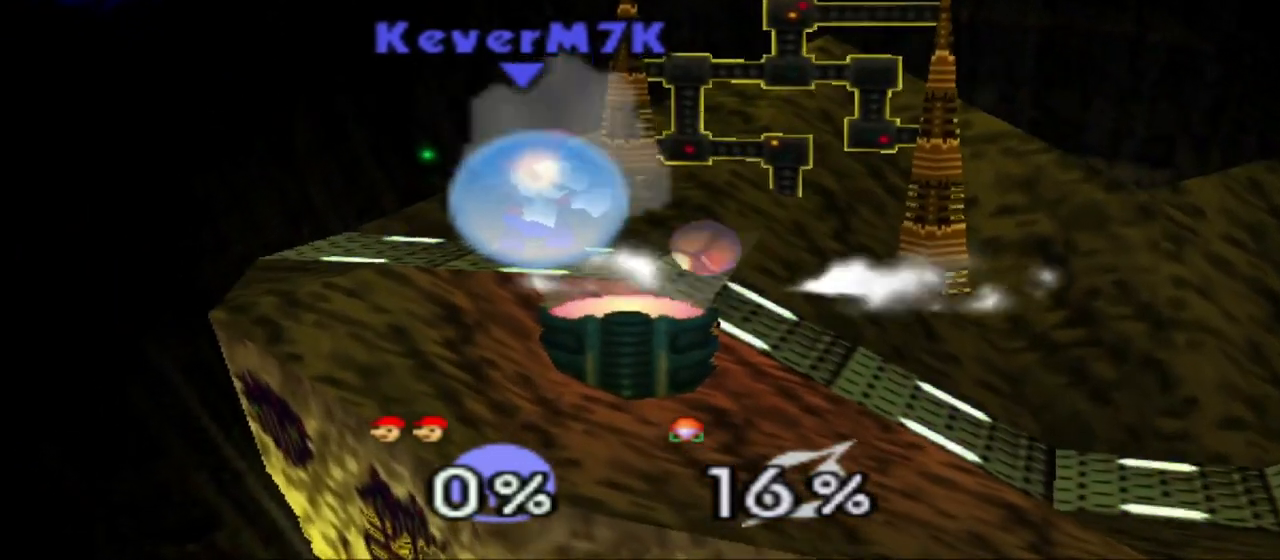
{"buttons": [], "left_stick": "left", "events": [[250, "Z", "up"], [451, "left_stick", "left"]]}
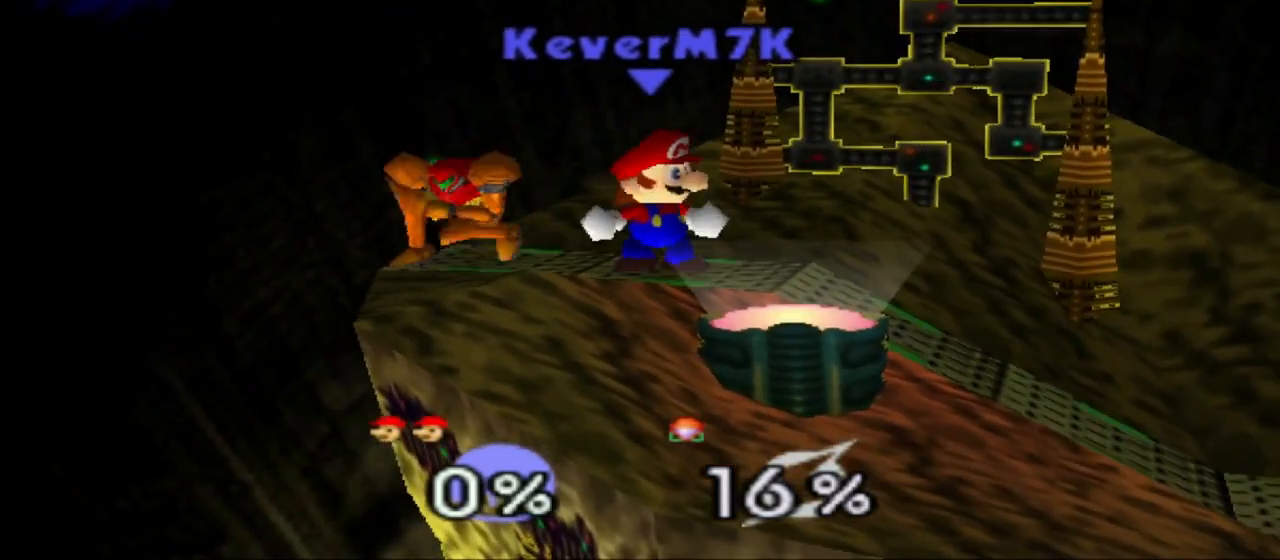
{"buttons": [], "left_stick": "center", "events": [[50, "R1", "down"], [100, "left_stick", "center"], [166, "R1", "up"], [183, "left_stick", "left"], [283, "left_stick", "center"]]}
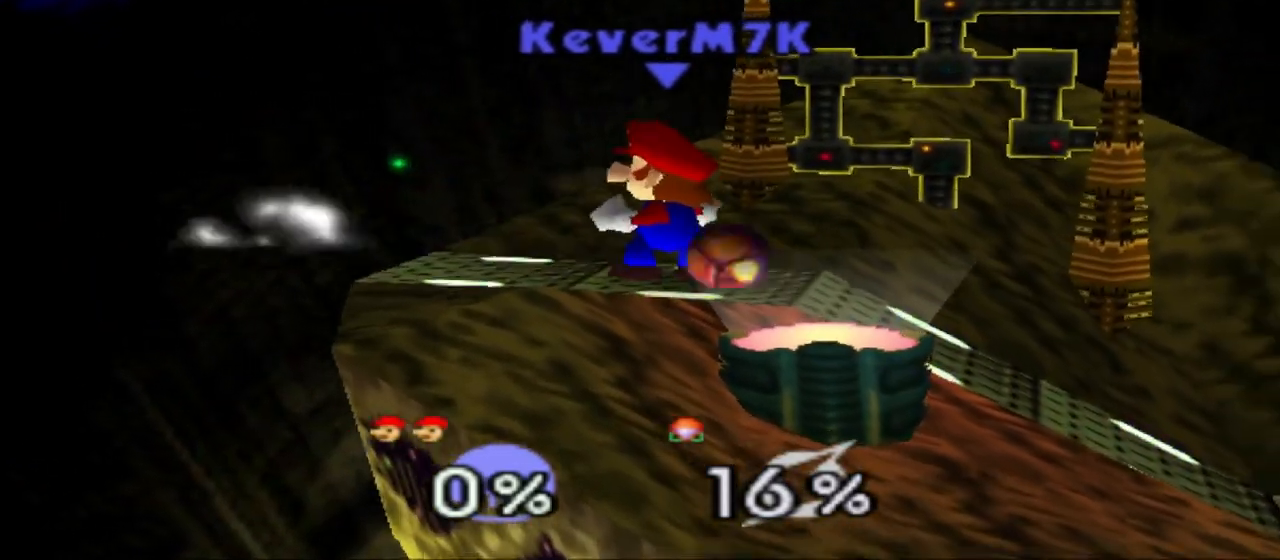
{"buttons": [], "left_stick": "left", "events": [[134, "left_stick", "right"], [234, "R1", "down"], [300, "left_stick", "center"], [334, "R1", "up"], [417, "left_stick", "left"]]}
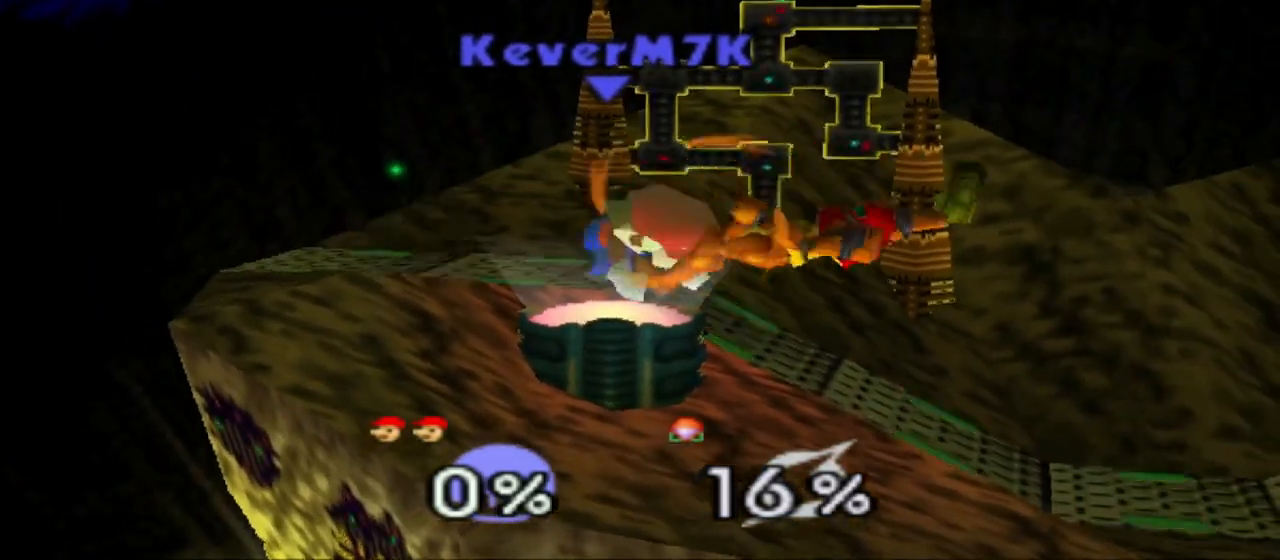
{"buttons": [], "left_stick": "center", "events": [[50, "left_stick", "center"]]}